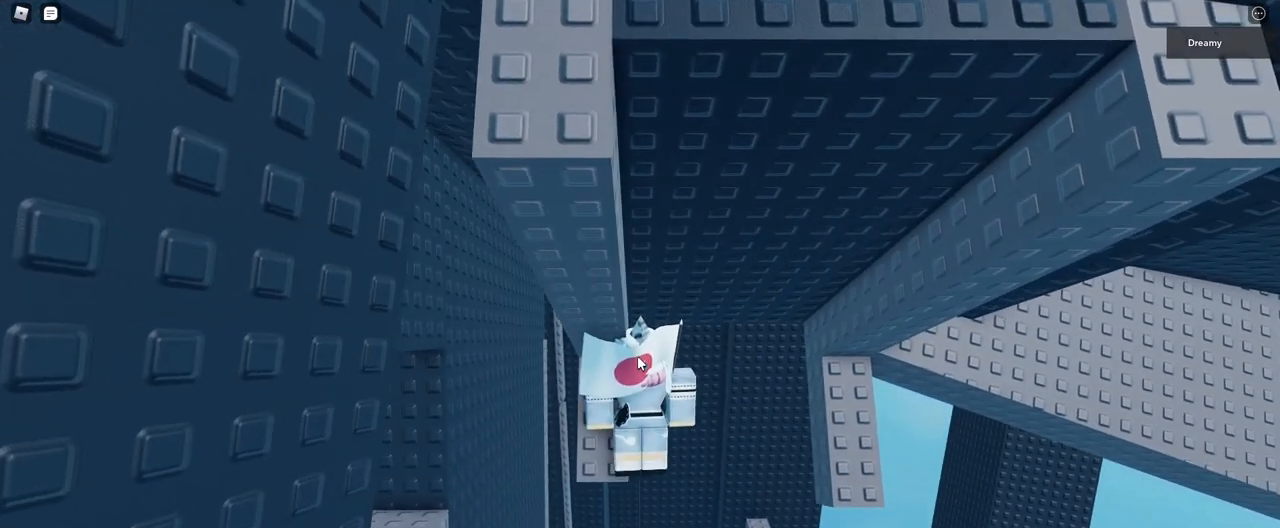
Gameplay with keyboard and mouse; each line is a JSON object with the keys and mouse buttons held at the frame after it. "events" lists presses ("down") and releases ("up") of "a", "ctrl", "d", "e", "q", "s", "shift", "space", "w", "mouse_left", "mouse_wheel", "mouse_right", "mouse_mb4" and "mouse_mb5" between this image and that frame as [ms after this image, input, new state], when the widget could be followed in between. "mouse_left", "mouse_wheel", "mouse_right", "mouse_mb4", "mouse_mb5" = the "left", "wheel", "right", "mb4", "mb5" buttons of the "mouse" list. No other keys are recorded. "wheel" means that the mouse wheel is clicked or scrolled. Mouse movement is not recorded.
{"keys": [], "mouse": ["right"], "events": []}
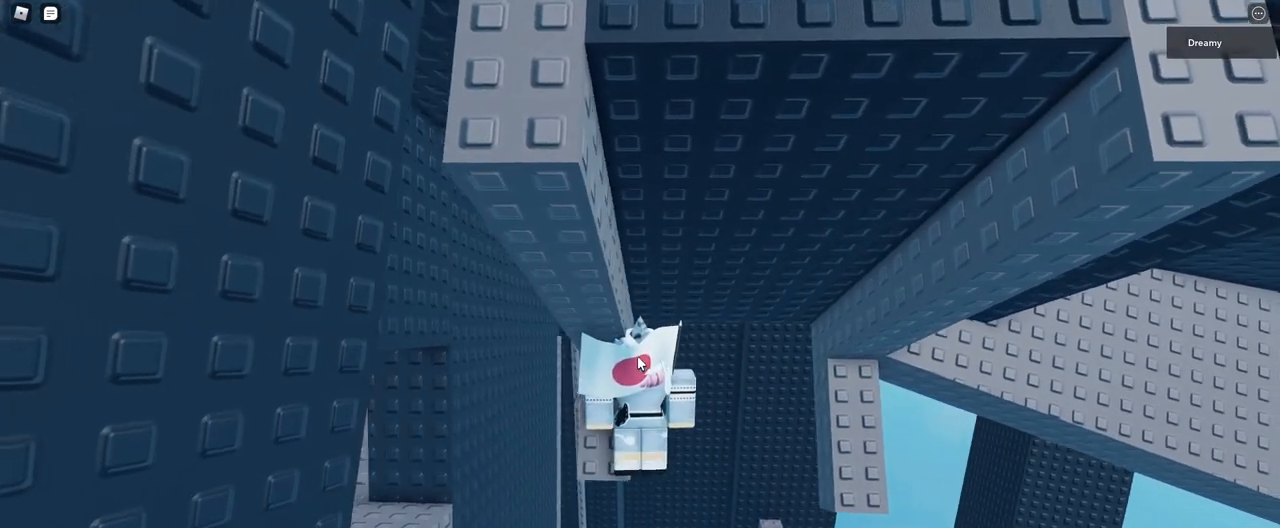
{"keys": [], "mouse": ["right"], "events": [[200, "shift", "down"], [250, "shift", "up"]]}
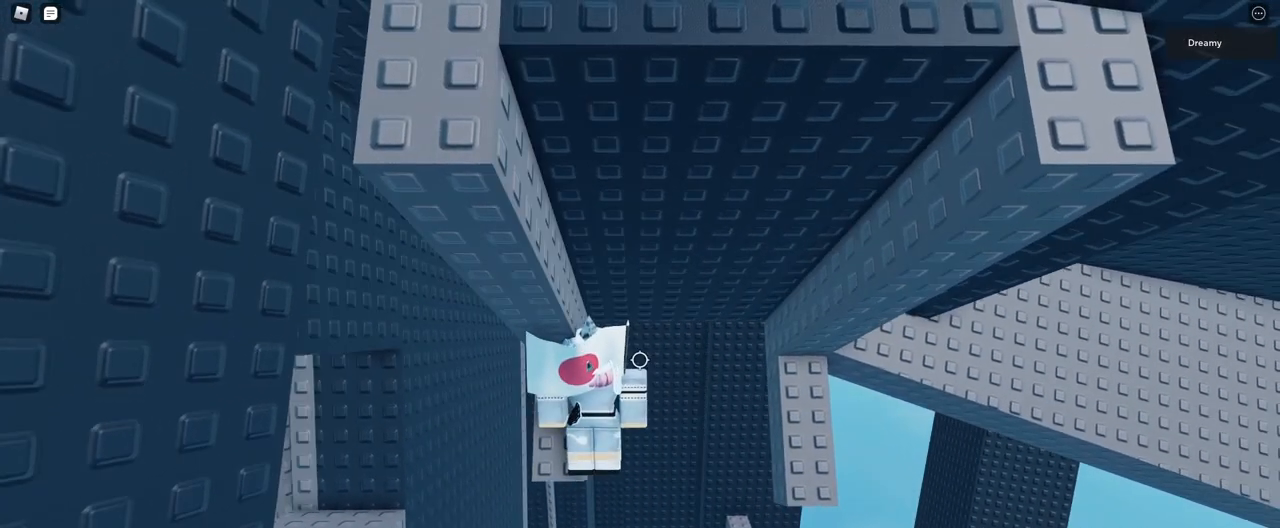
{"keys": [], "mouse": ["right"], "events": [[33, "mouse_right", "up"], [67, "shift", "down"], [133, "shift", "up"], [150, "mouse_right", "down"]]}
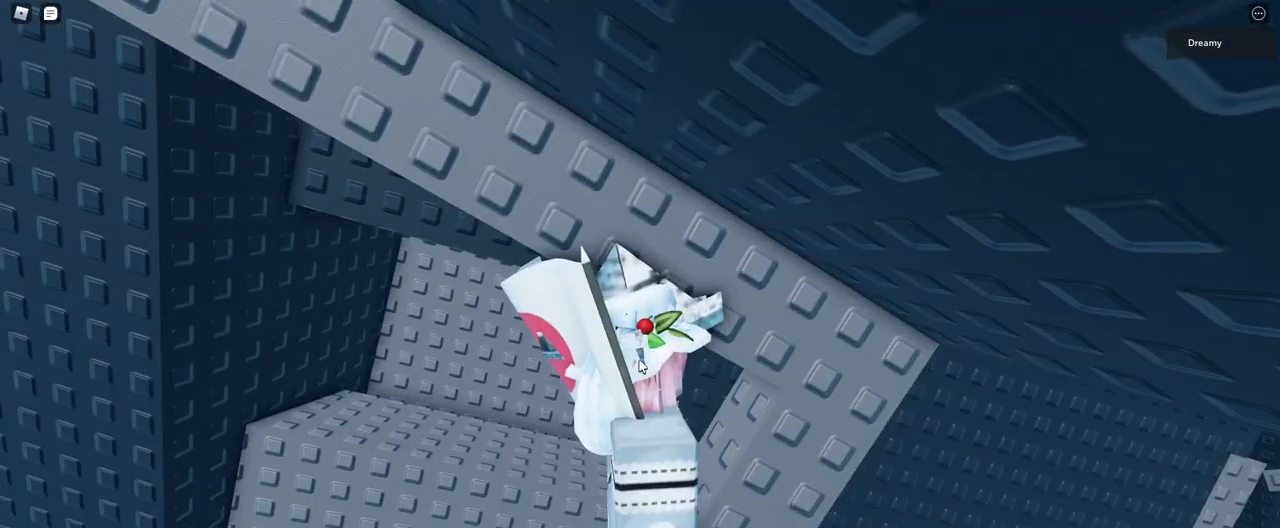
{"keys": [], "mouse": ["right"], "events": [[283, "shift", "down"], [333, "shift", "up"]]}
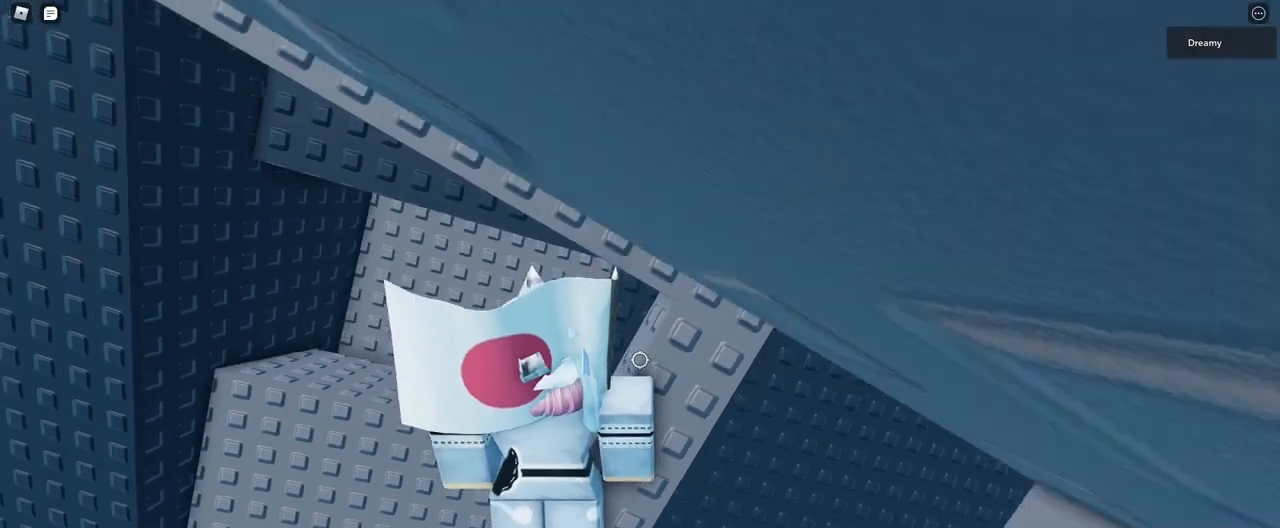
{"keys": ["shift"], "mouse": [], "events": [[383, "mouse_right", "up"], [450, "shift", "down"]]}
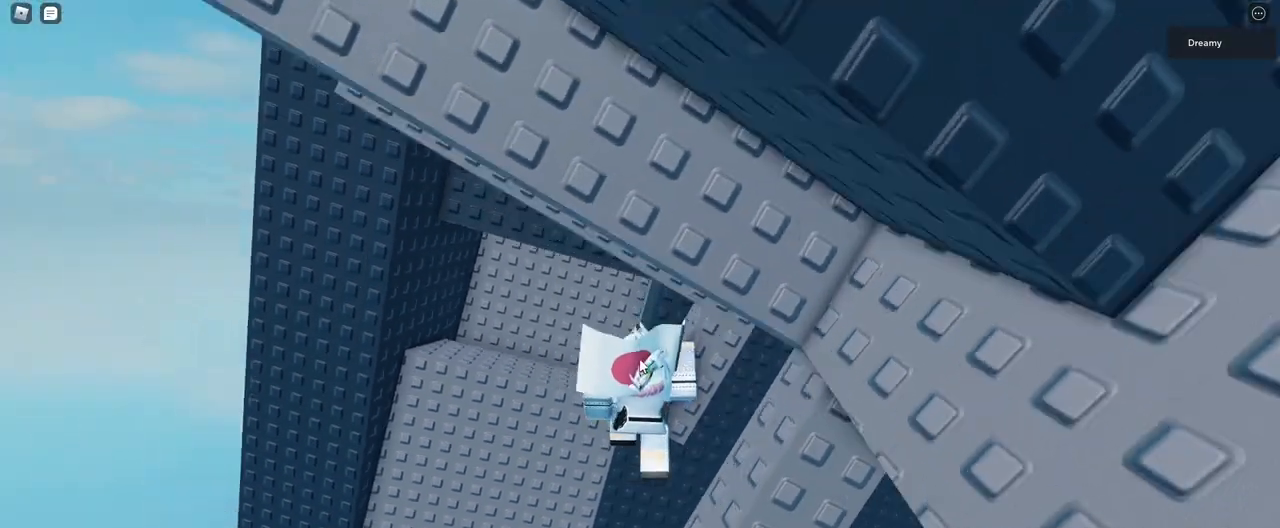
{"keys": [], "mouse": ["right"], "events": [[33, "shift", "up"], [100, "mouse_right", "down"]]}
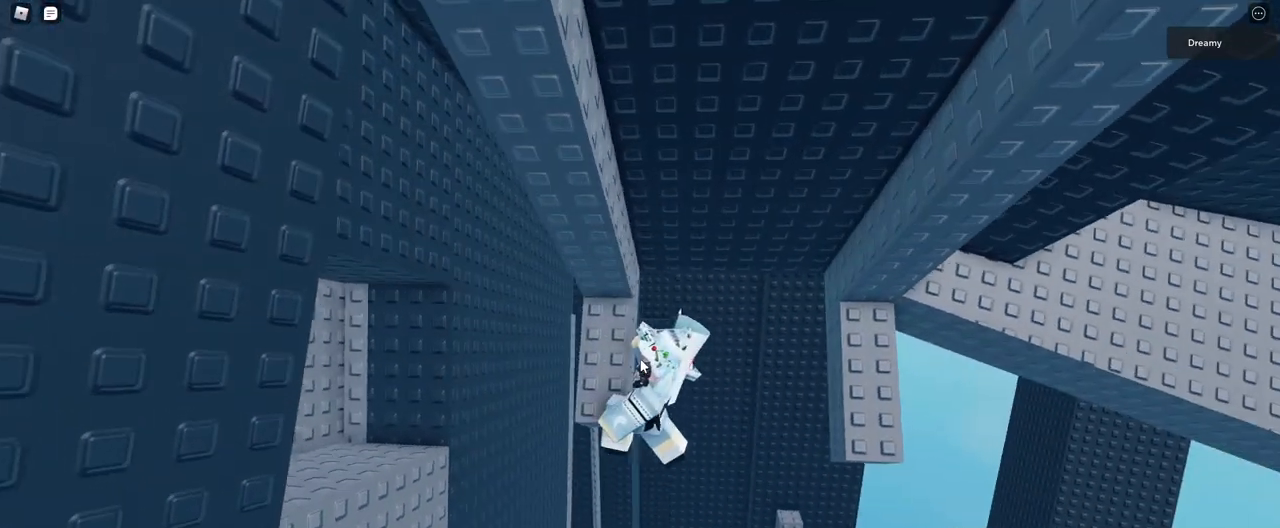
{"keys": ["d", "space"], "mouse": ["right"], "events": [[483, "space", "down"], [500, "d", "down"]]}
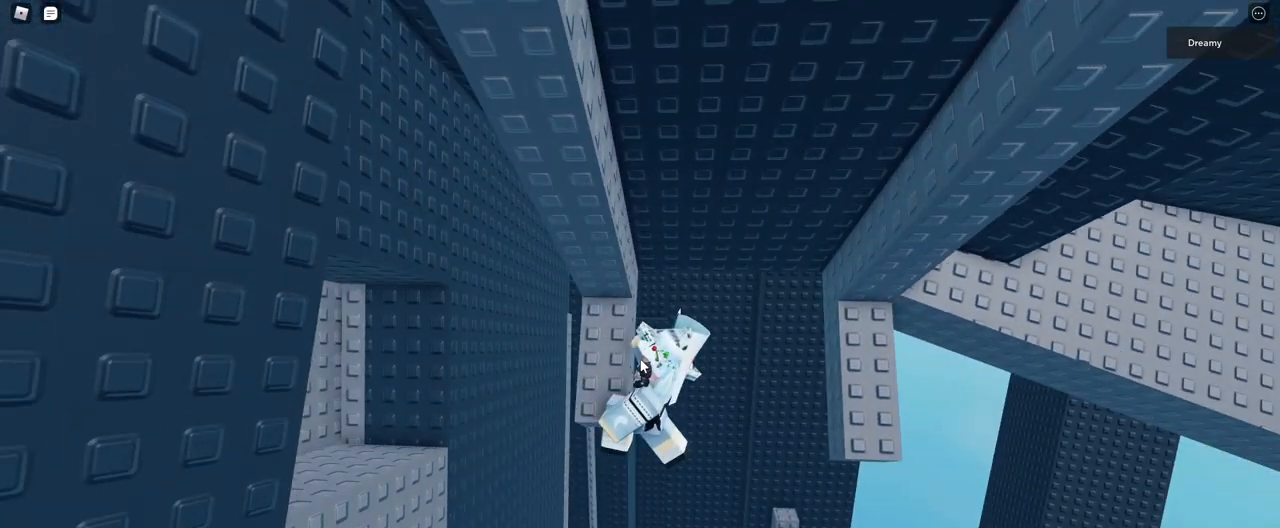
{"keys": [], "mouse": ["right"], "events": [[33, "shift", "down"], [100, "space", "up"], [117, "w", "down"], [183, "shift", "up"], [450, "d", "up"], [483, "w", "up"]]}
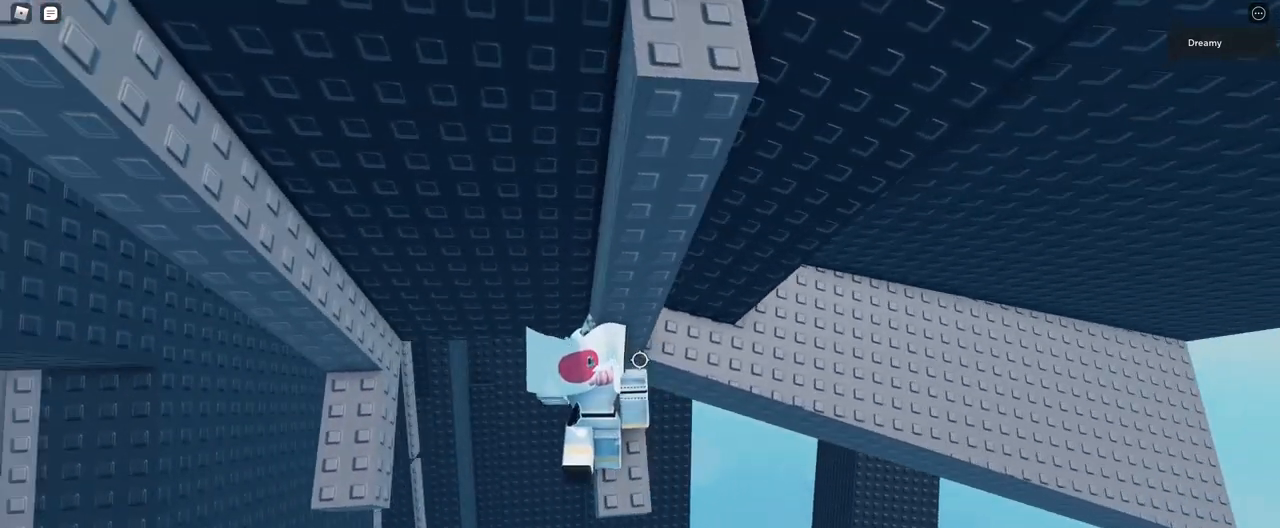
{"keys": [], "mouse": ["right"], "events": [[217, "d", "down"], [283, "d", "up"]]}
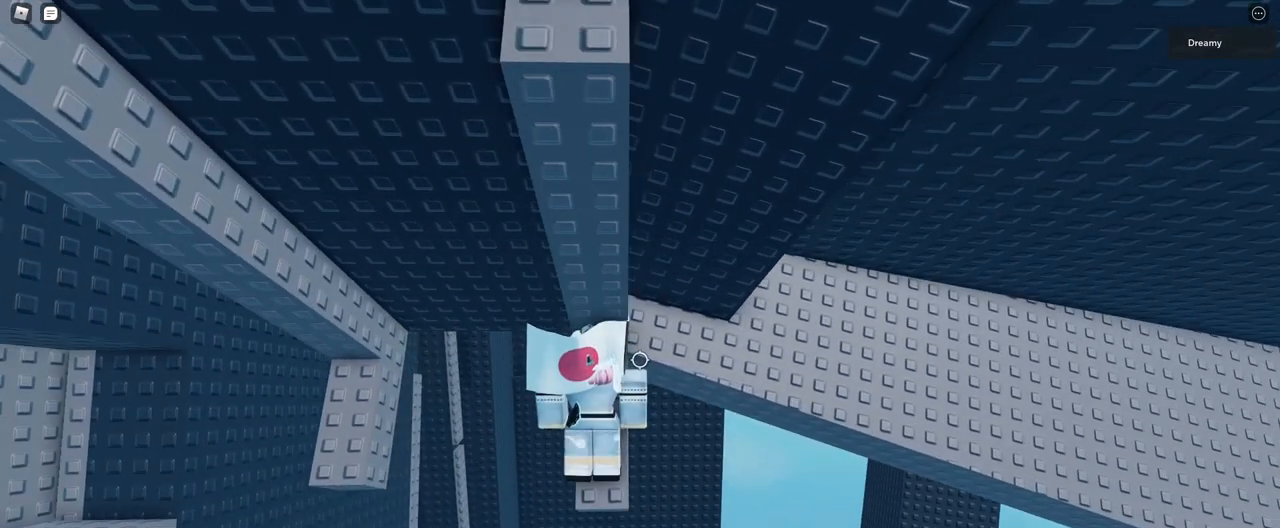
{"keys": [], "mouse": ["right"], "events": [[67, "d", "down"], [133, "d", "up"]]}
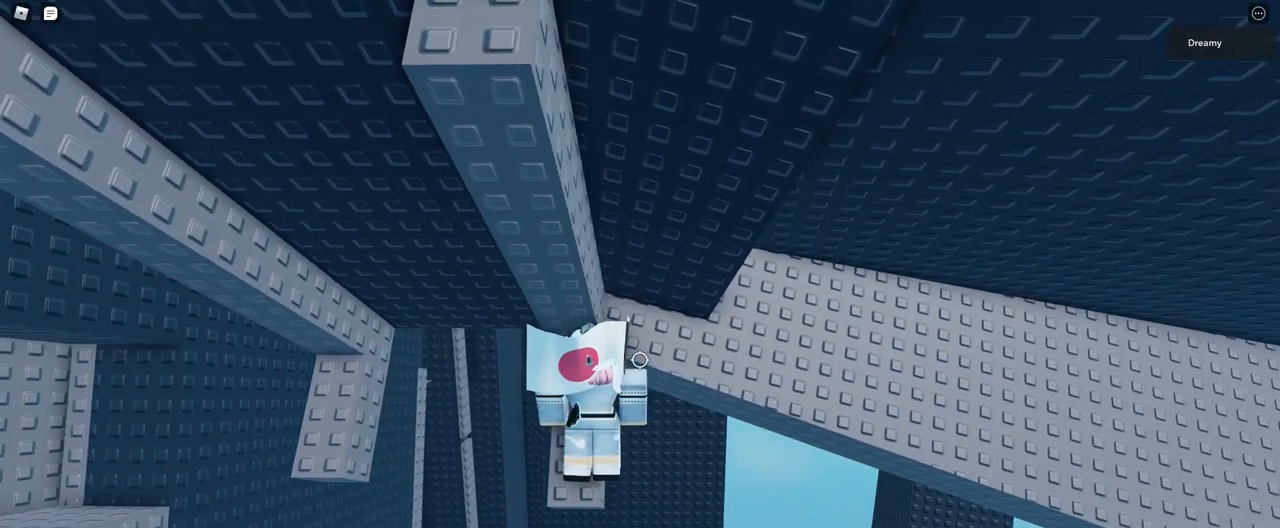
{"keys": ["w"], "mouse": ["right"], "events": [[283, "w", "down"], [350, "w", "up"], [500, "w", "down"]]}
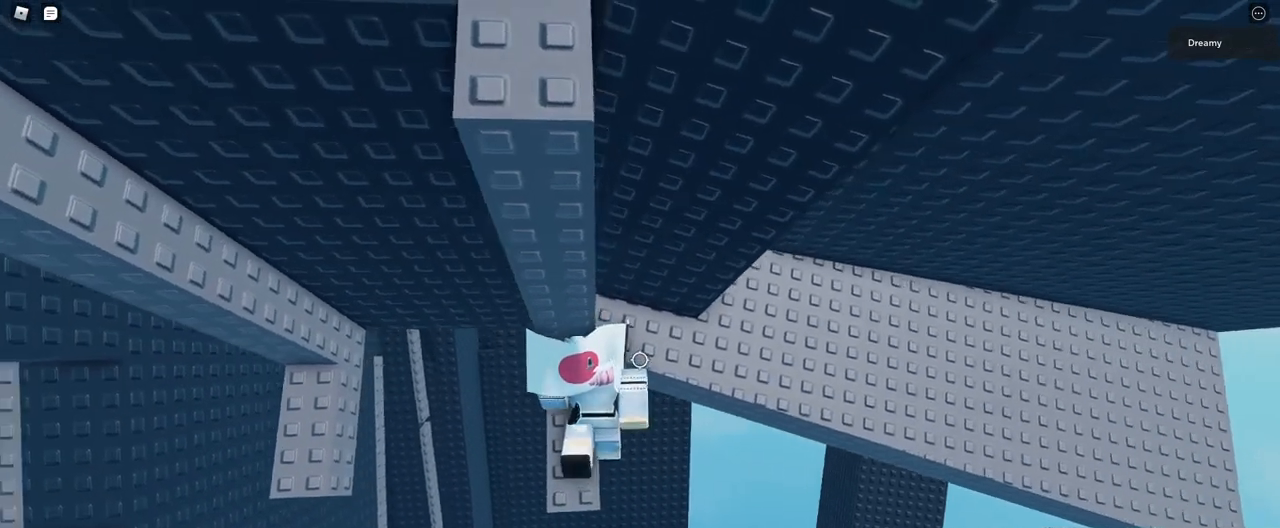
{"keys": ["w"], "mouse": ["right"], "events": [[83, "w", "up"], [200, "w", "down"]]}
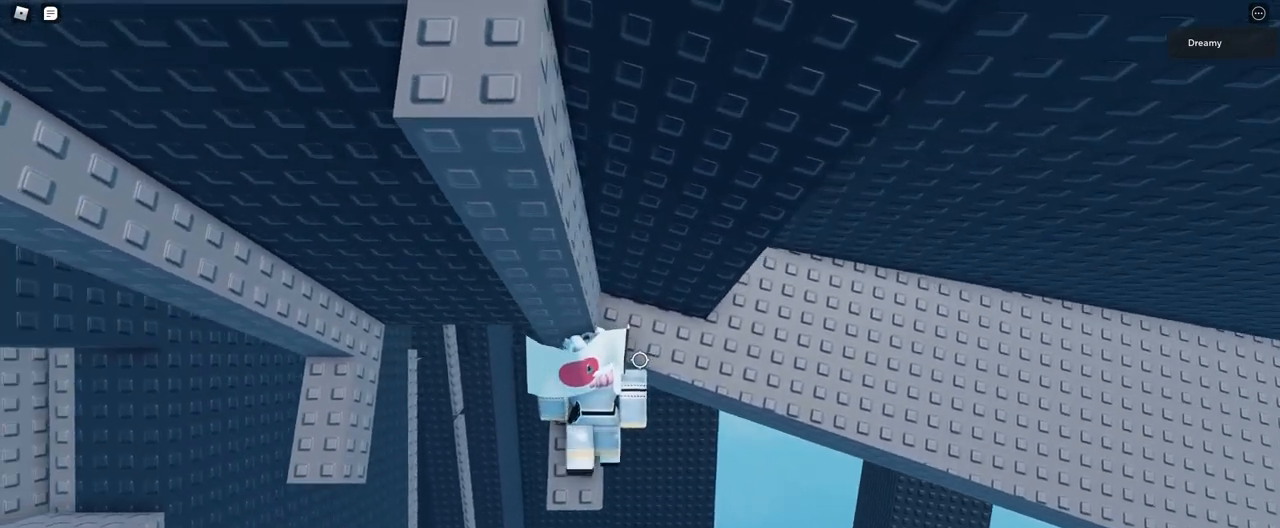
{"keys": ["w"], "mouse": ["right"], "events": [[50, "w", "up"], [133, "w", "down"], [250, "w", "up"], [400, "w", "down"]]}
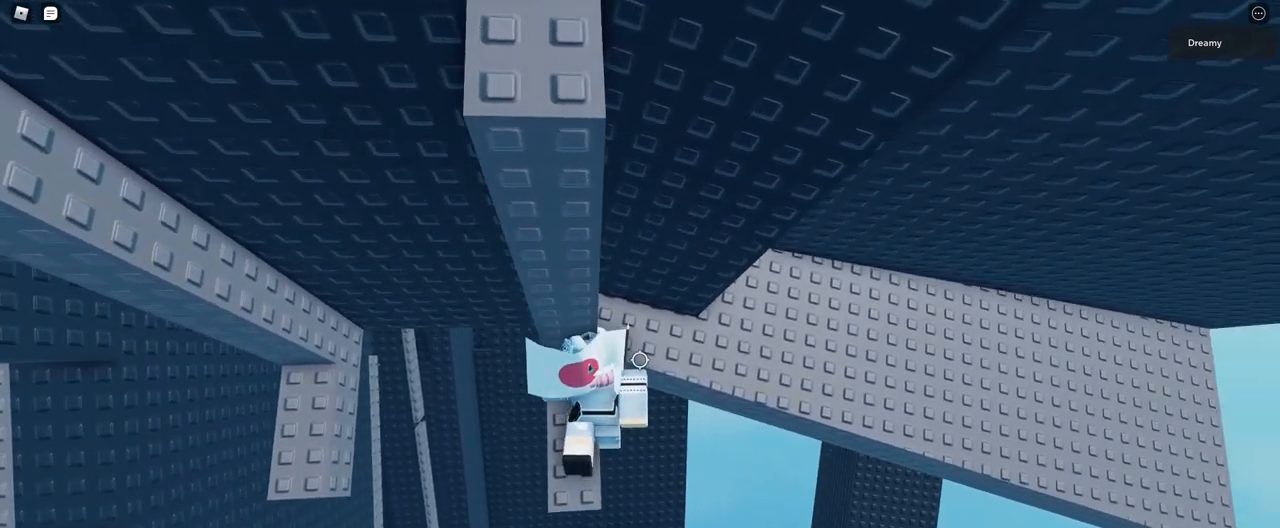
{"keys": ["w"], "mouse": ["right"], "events": [[50, "w", "up"], [167, "w", "down"], [317, "w", "up"], [450, "w", "down"]]}
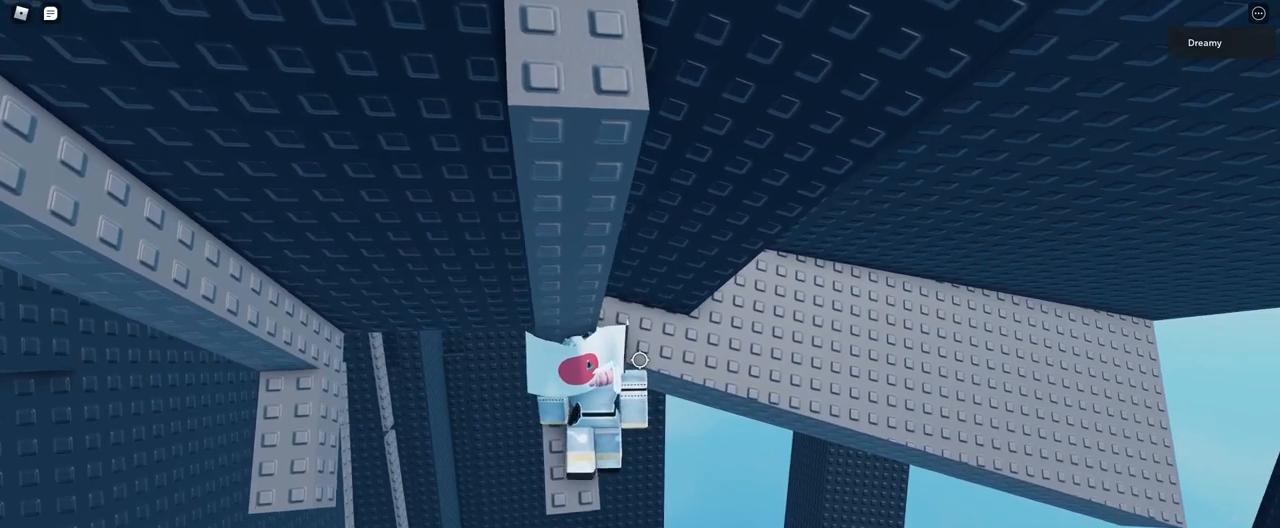
{"keys": [], "mouse": ["right"], "events": [[33, "w", "up"], [150, "w", "down"], [233, "w", "up"], [383, "w", "down"], [433, "w", "up"]]}
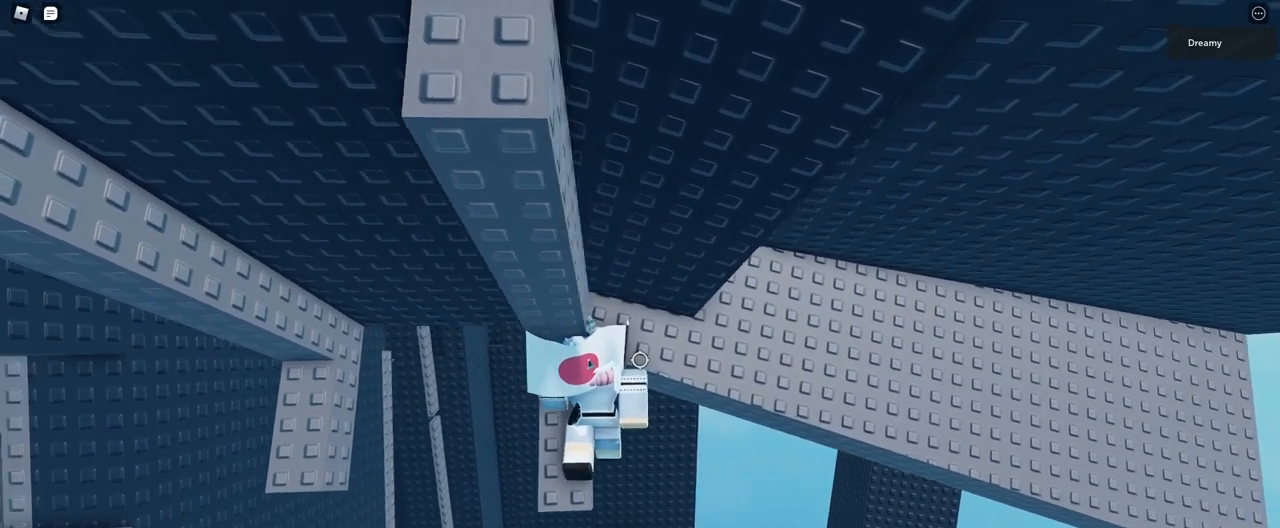
{"keys": ["w"], "mouse": ["right"], "events": [[283, "w", "down"], [333, "w", "up"], [483, "w", "down"]]}
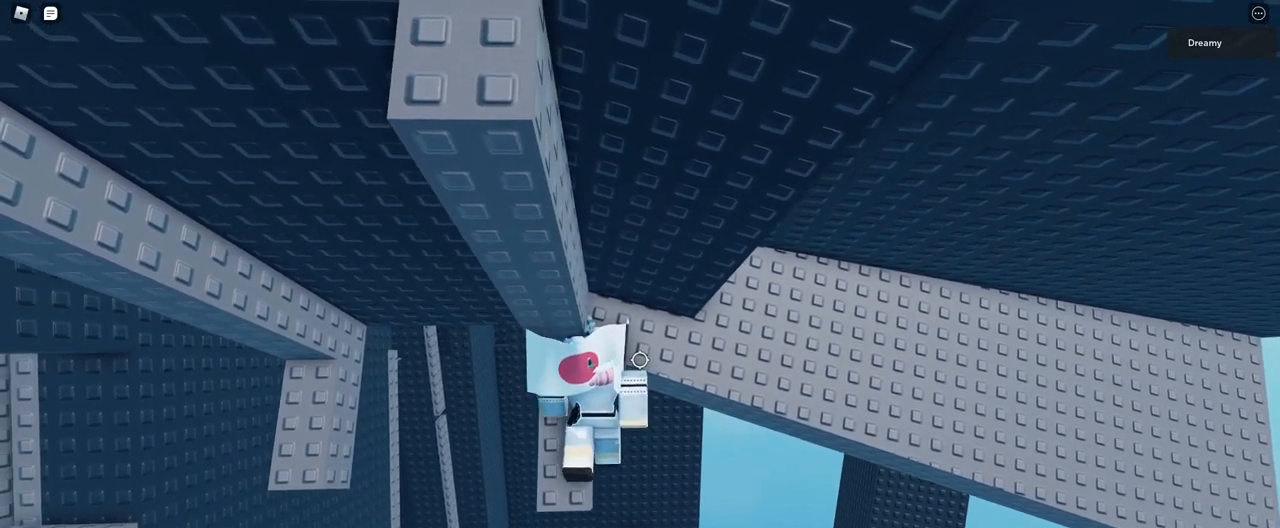
{"keys": [], "mouse": ["right"], "events": [[50, "w", "up"], [183, "w", "down"], [250, "w", "up"]]}
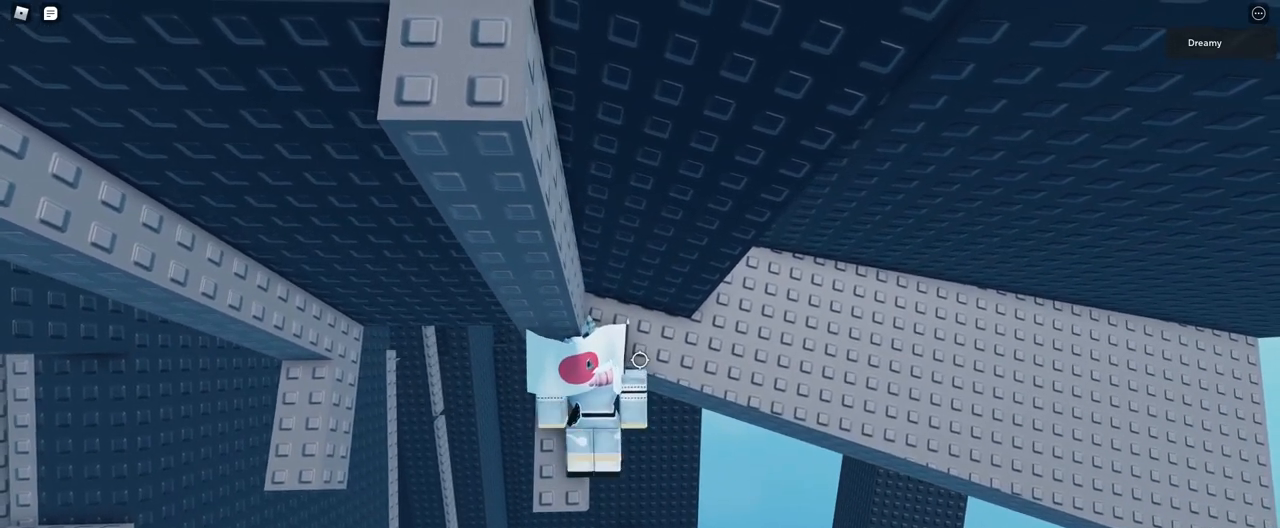
{"keys": [], "mouse": ["right"], "events": [[100, "w", "down"], [133, "w", "up"], [350, "w", "down"], [383, "w", "up"]]}
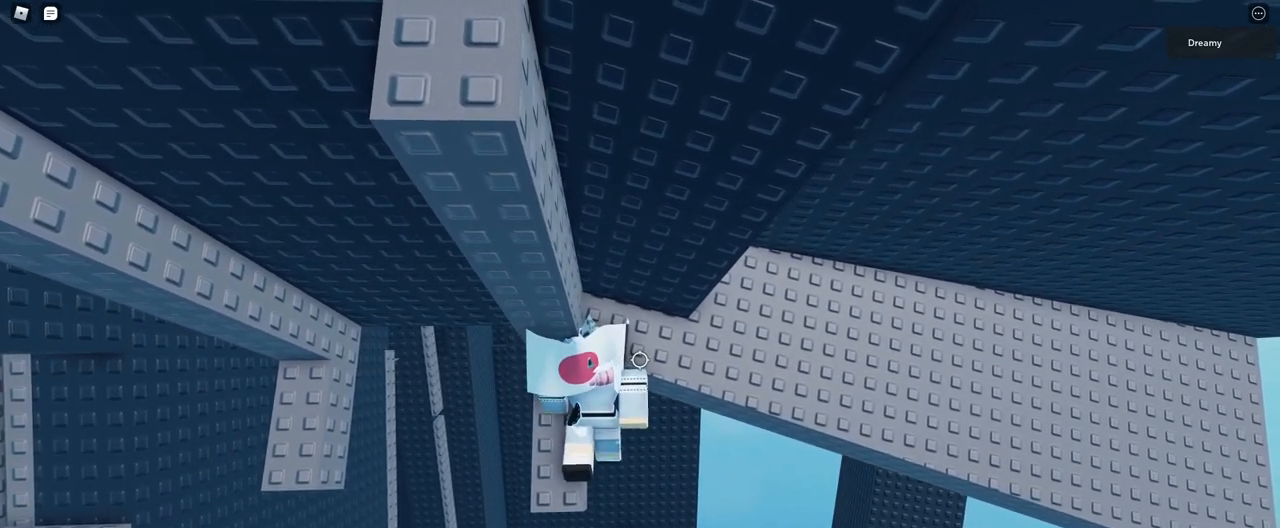
{"keys": [], "mouse": ["right"], "events": []}
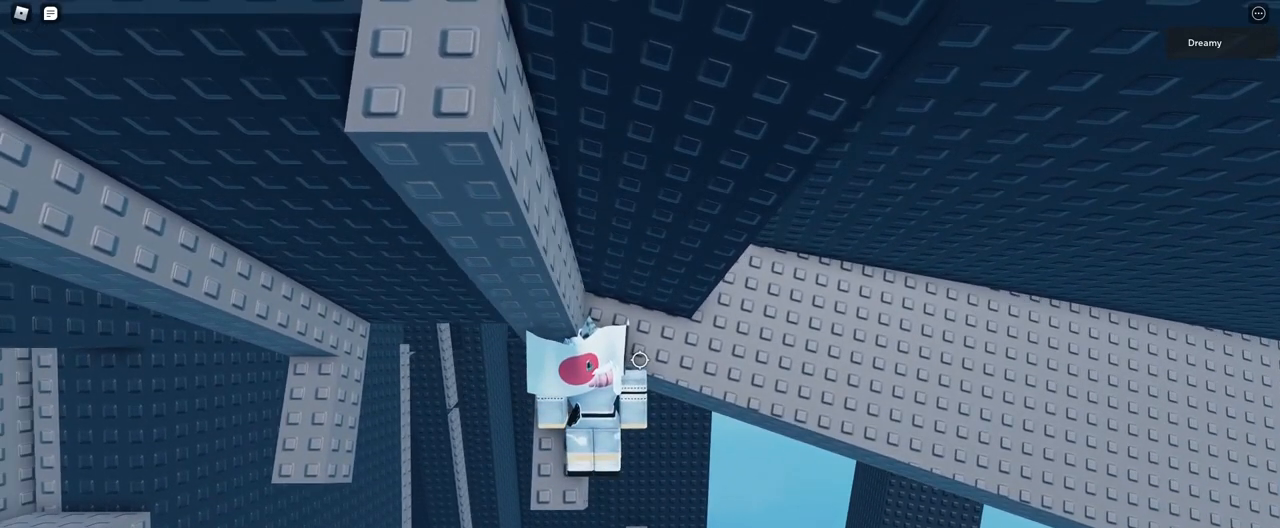
{"keys": [], "mouse": ["right"], "events": [[383, "w", "down"], [417, "w", "up"]]}
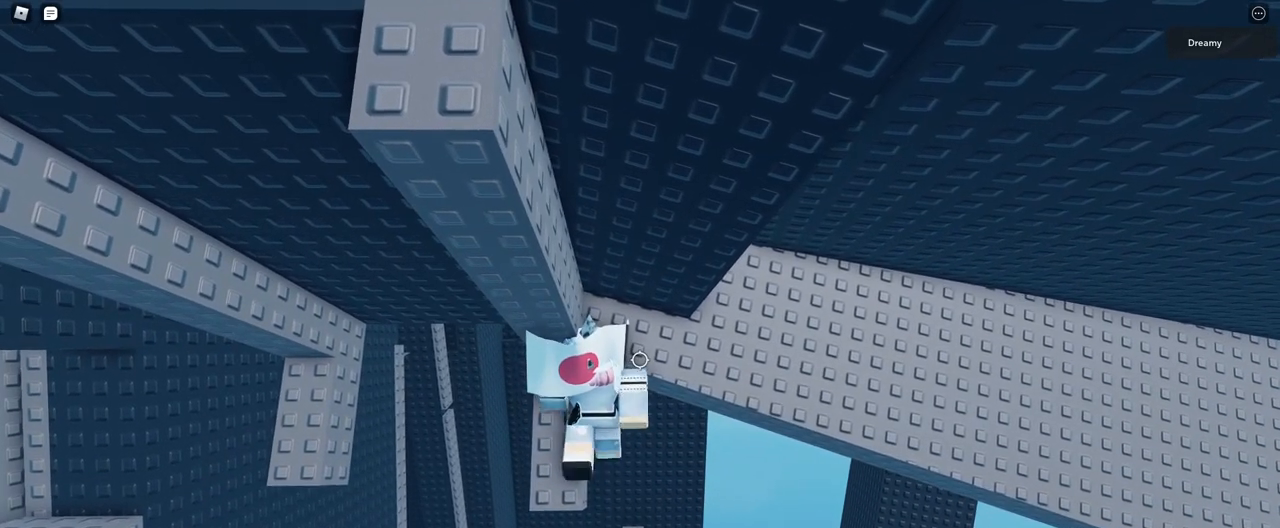
{"keys": [], "mouse": ["right"], "events": [[67, "mouse_right", "up"], [100, "shift", "down"], [150, "shift", "up"], [217, "mouse_right", "down"]]}
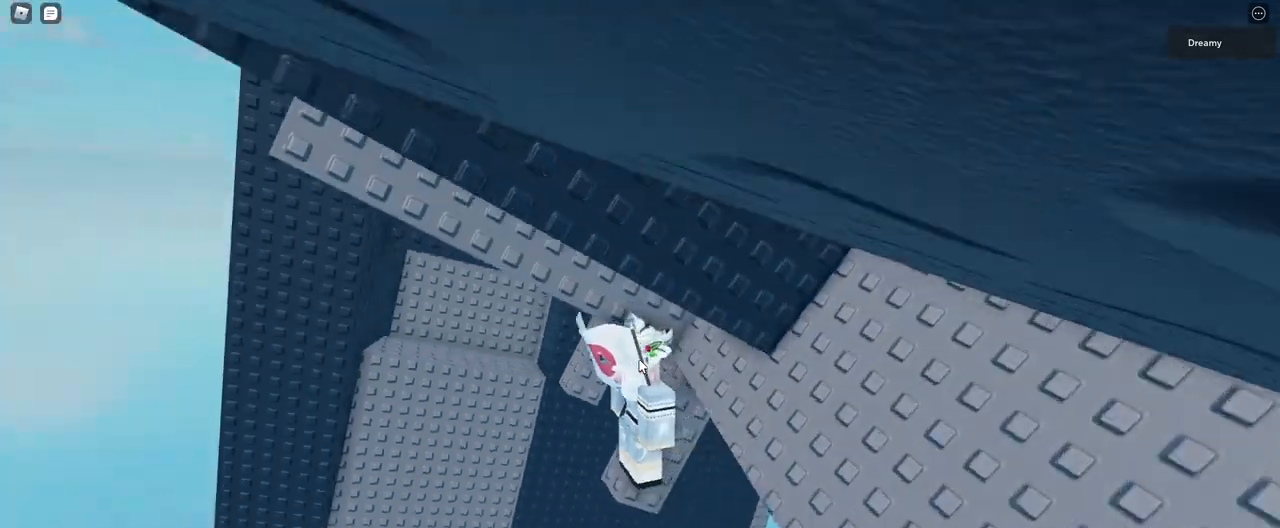
{"keys": [], "mouse": ["right"], "events": []}
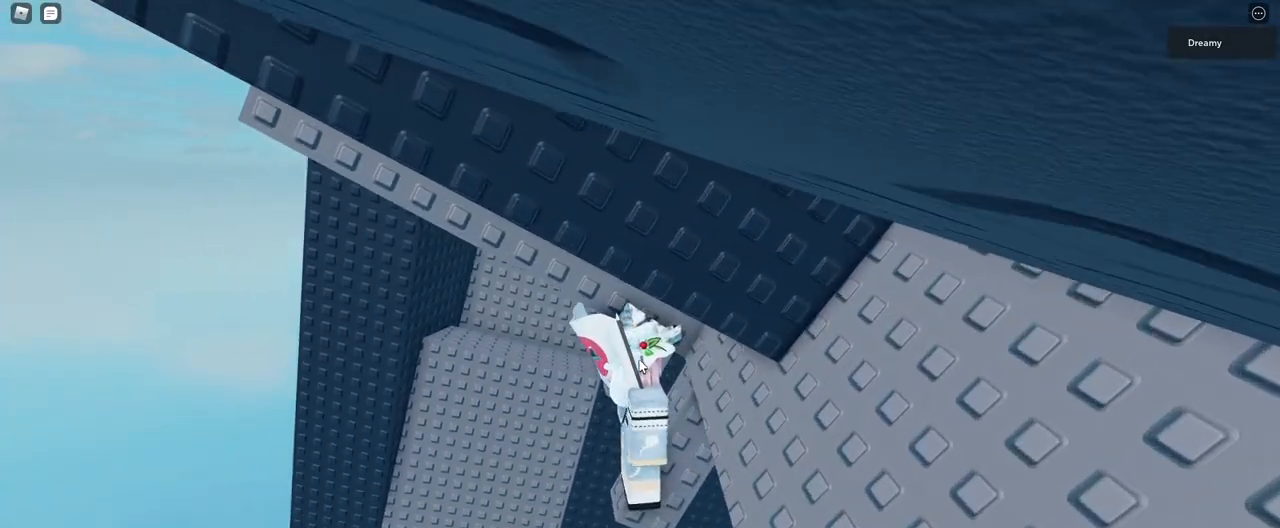
{"keys": [], "mouse": ["right"], "events": [[350, "shift", "down"], [400, "shift", "up"]]}
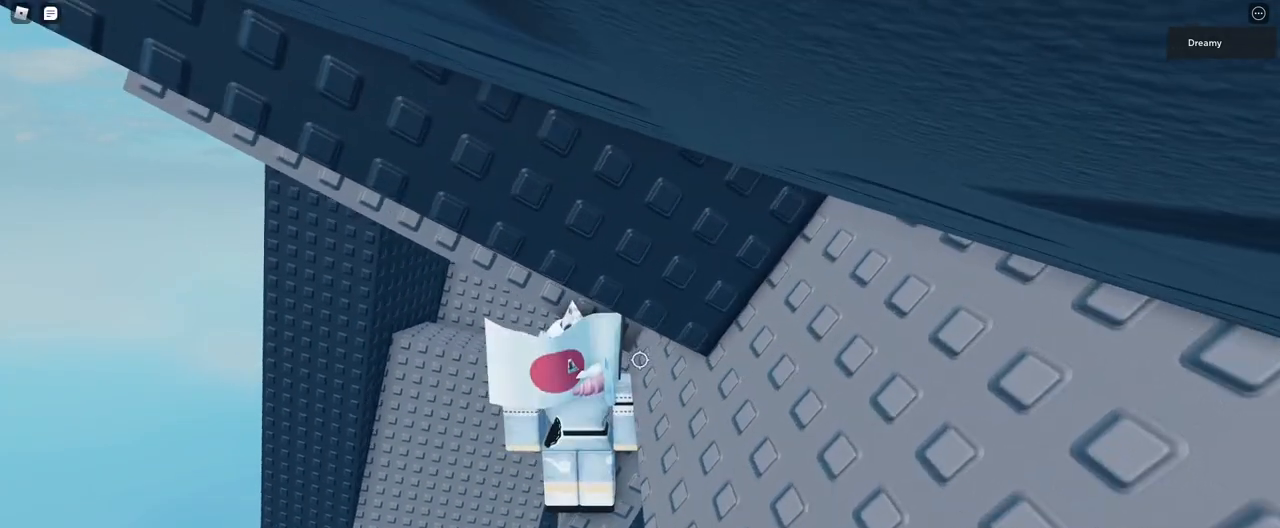
{"keys": [], "mouse": ["right"], "events": []}
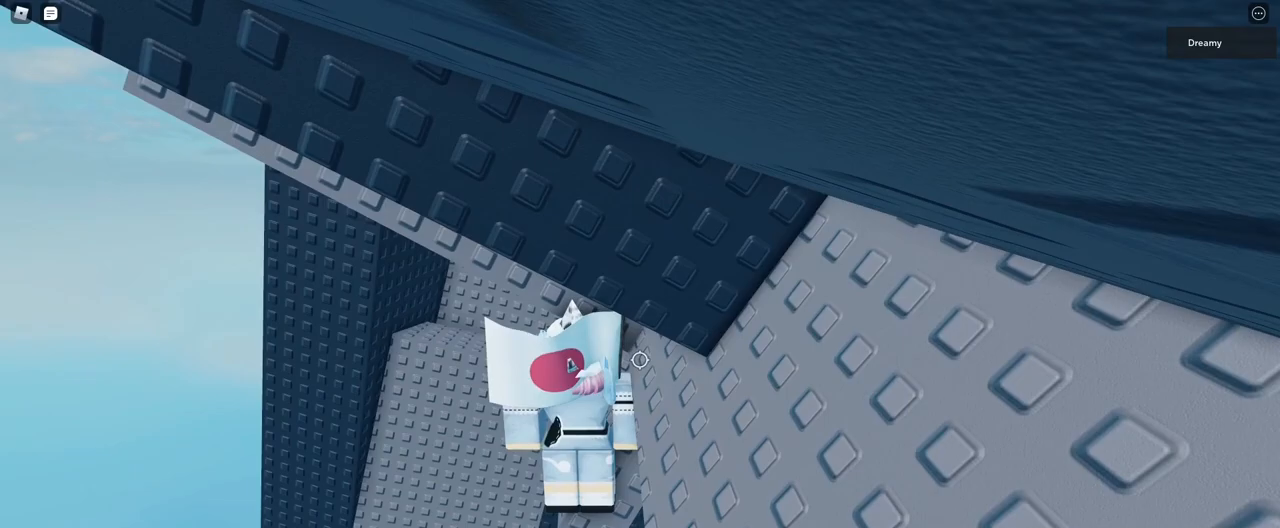
{"keys": [], "mouse": ["right"], "events": []}
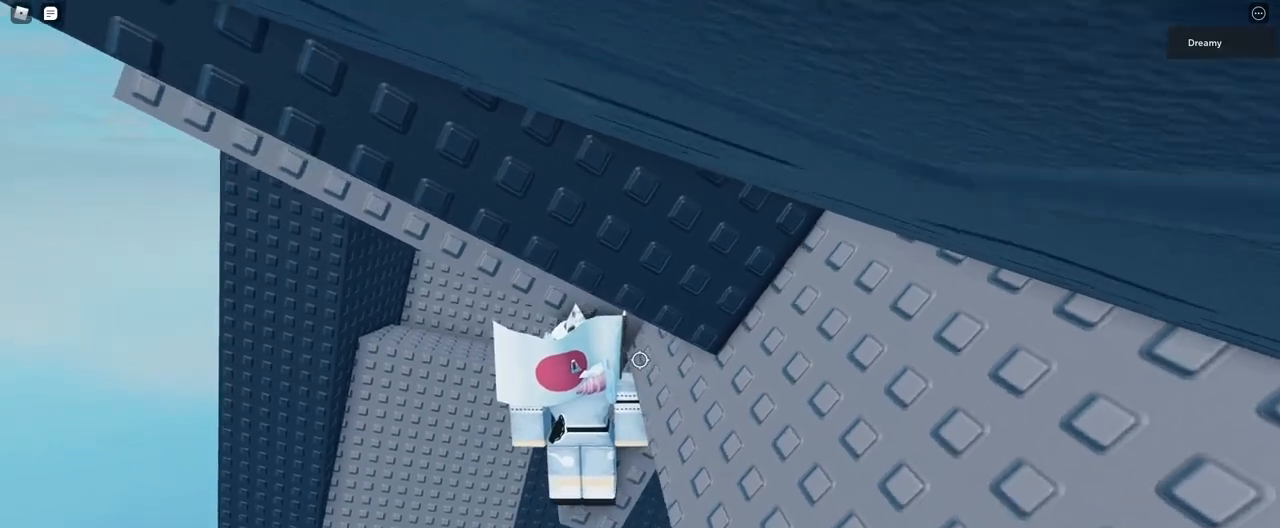
{"keys": [], "mouse": ["right"], "events": []}
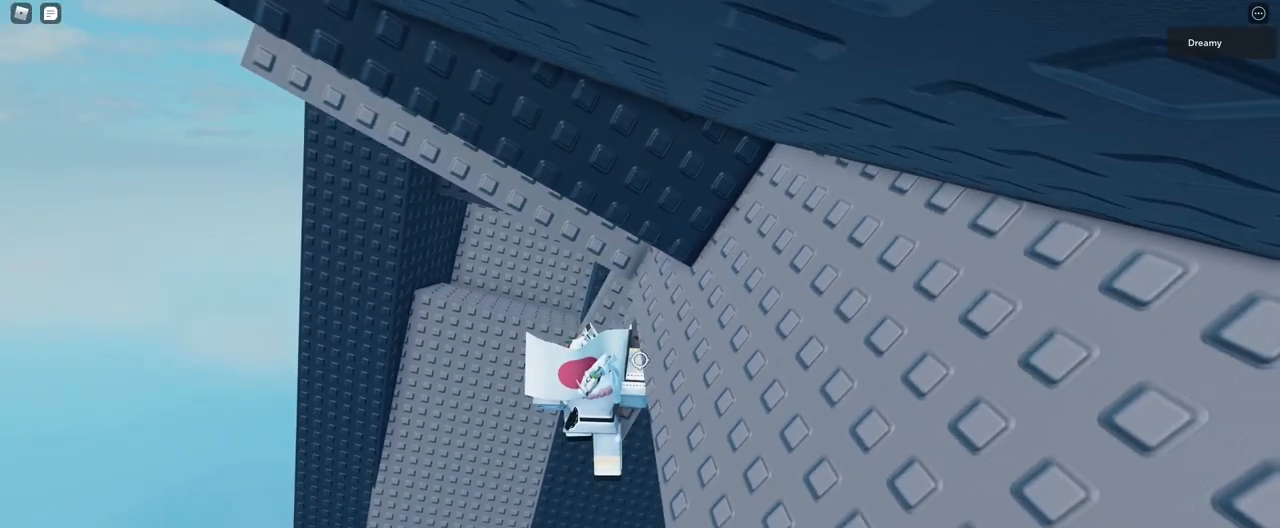
{"keys": [], "mouse": ["right"], "events": []}
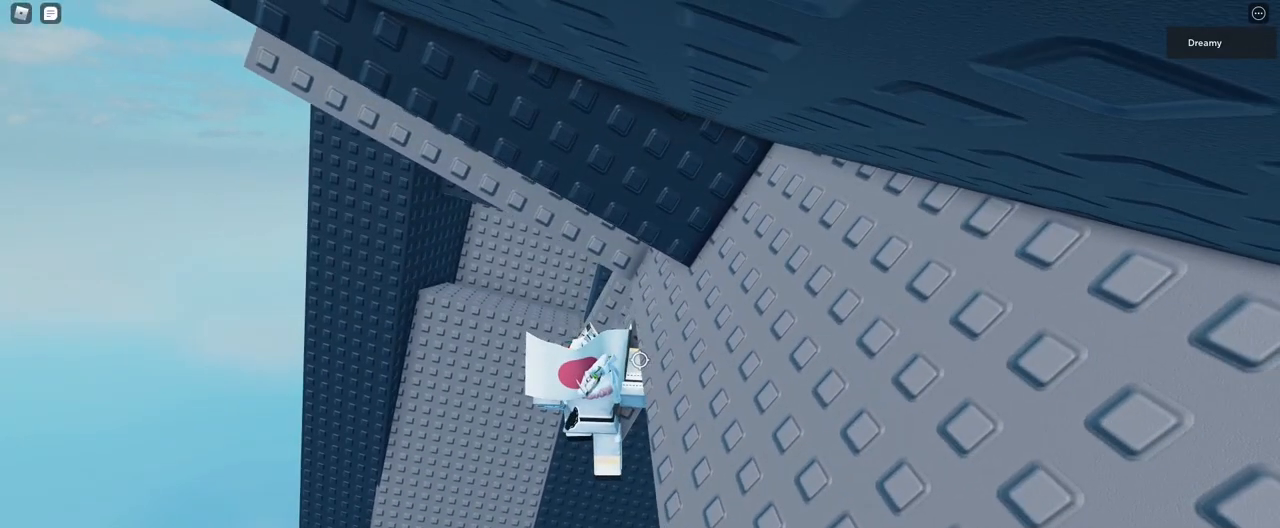
{"keys": [], "mouse": ["right"], "events": [[100, "w", "down"], [183, "w", "up"]]}
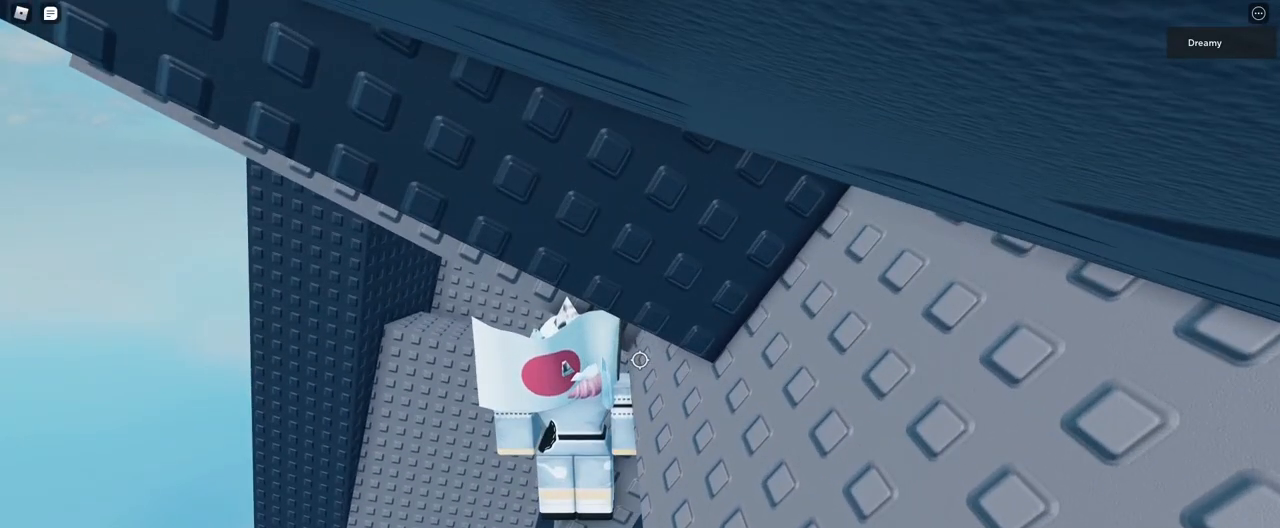
{"keys": [], "mouse": [], "events": [[17, "mouse_right", "up"]]}
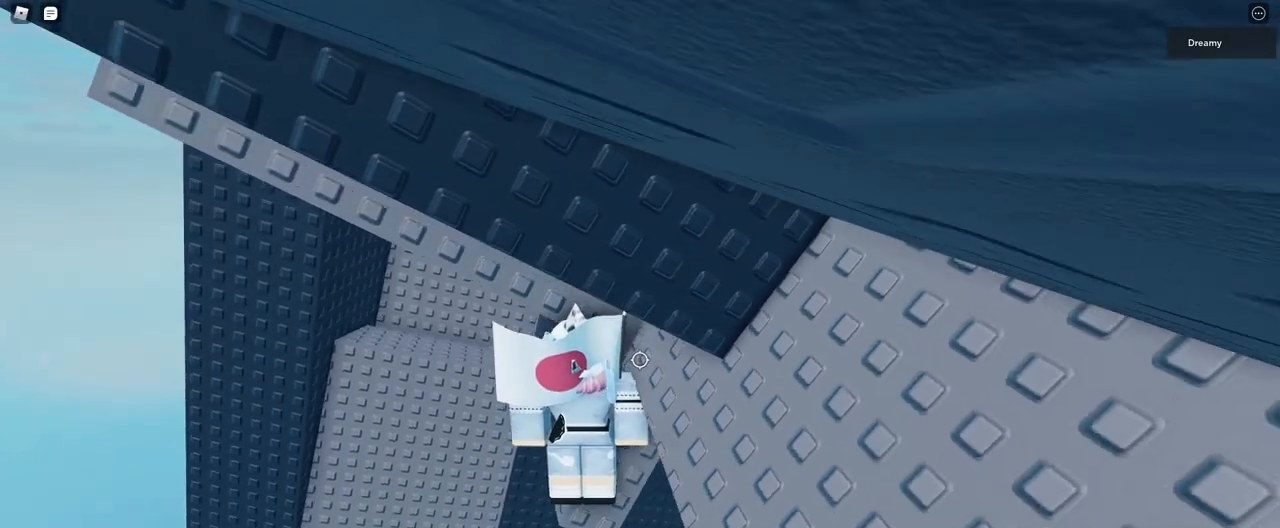
{"keys": [], "mouse": [], "events": []}
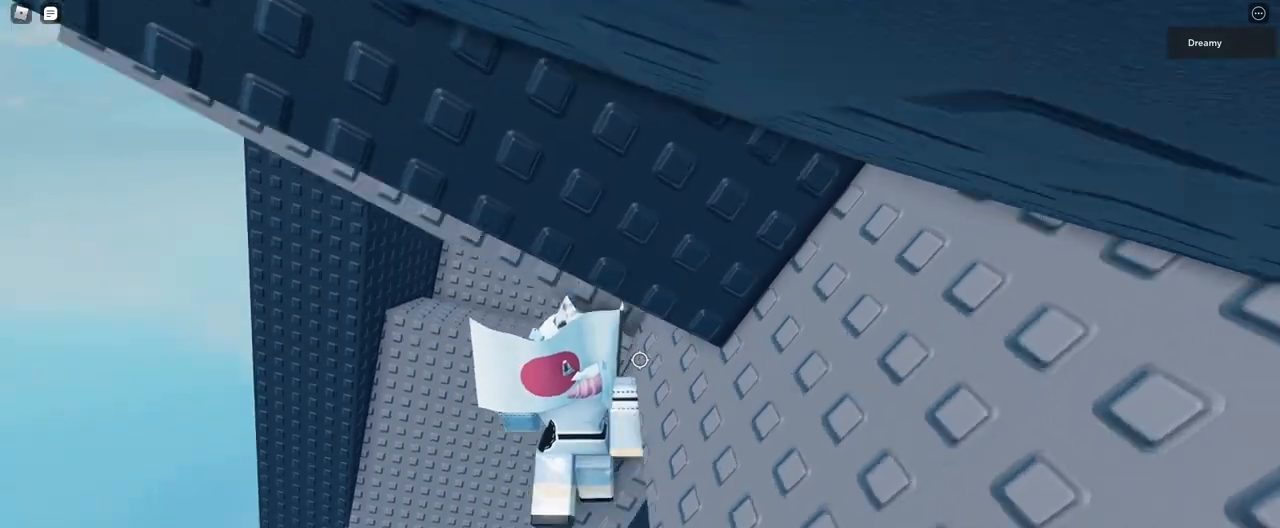
{"keys": [], "mouse": [], "events": []}